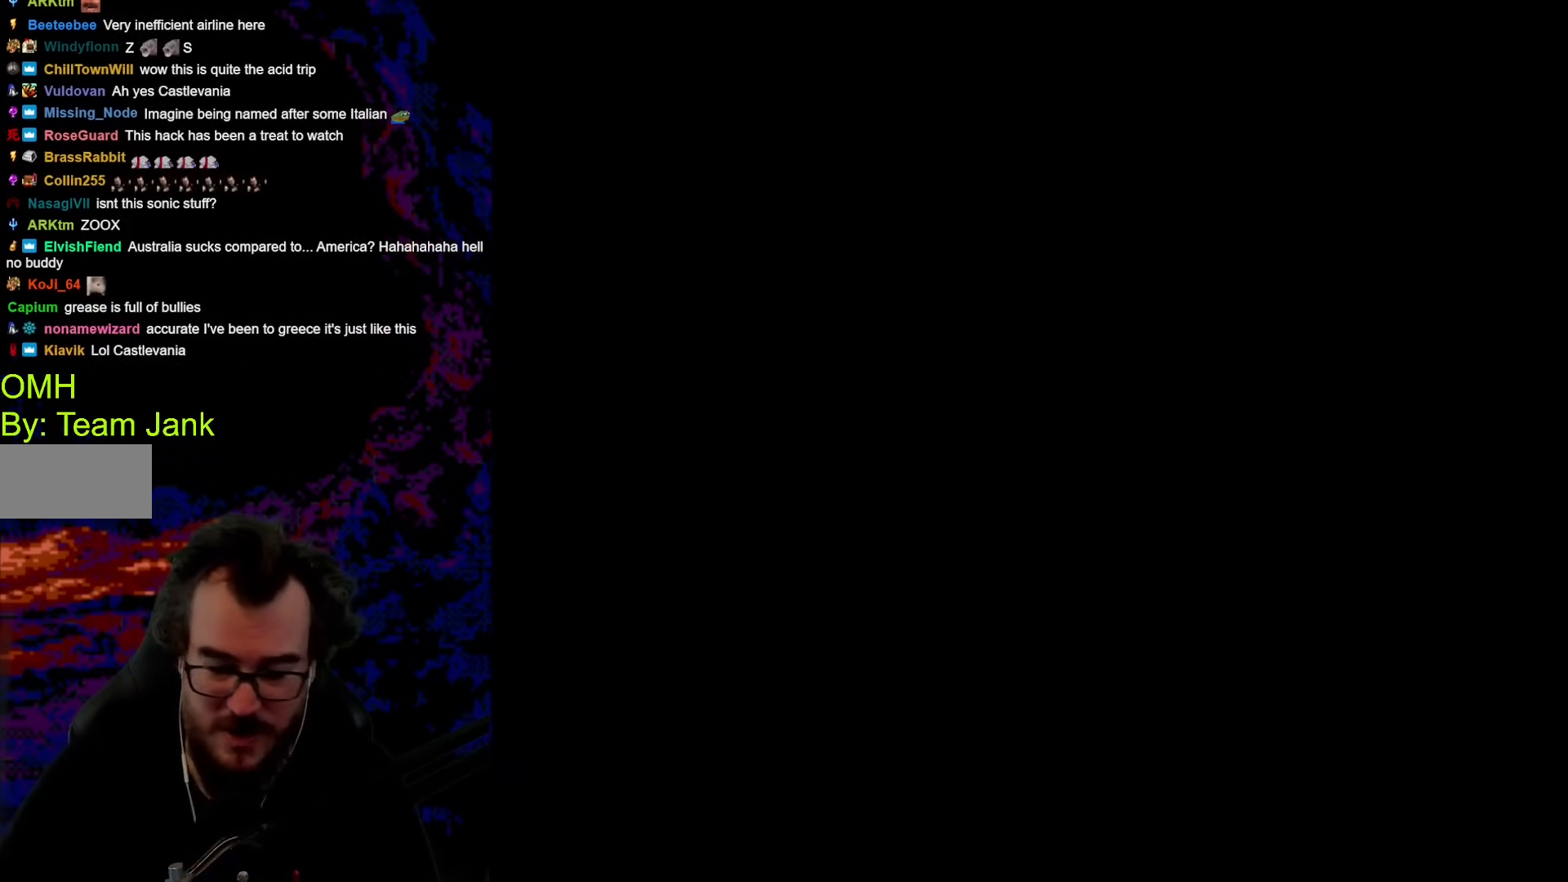
Gameplay with a controller (Nintendo layout); each line is a JSON object with the inputs held at the frame after it. "events" lists button and stick changes between this image and that frame as [ms after this image, input, new state], when the widget could be followed in between. Not read: L3 R3.
{"buttons": [], "events": [[119, "DPAD_RIGHT", "up"]]}
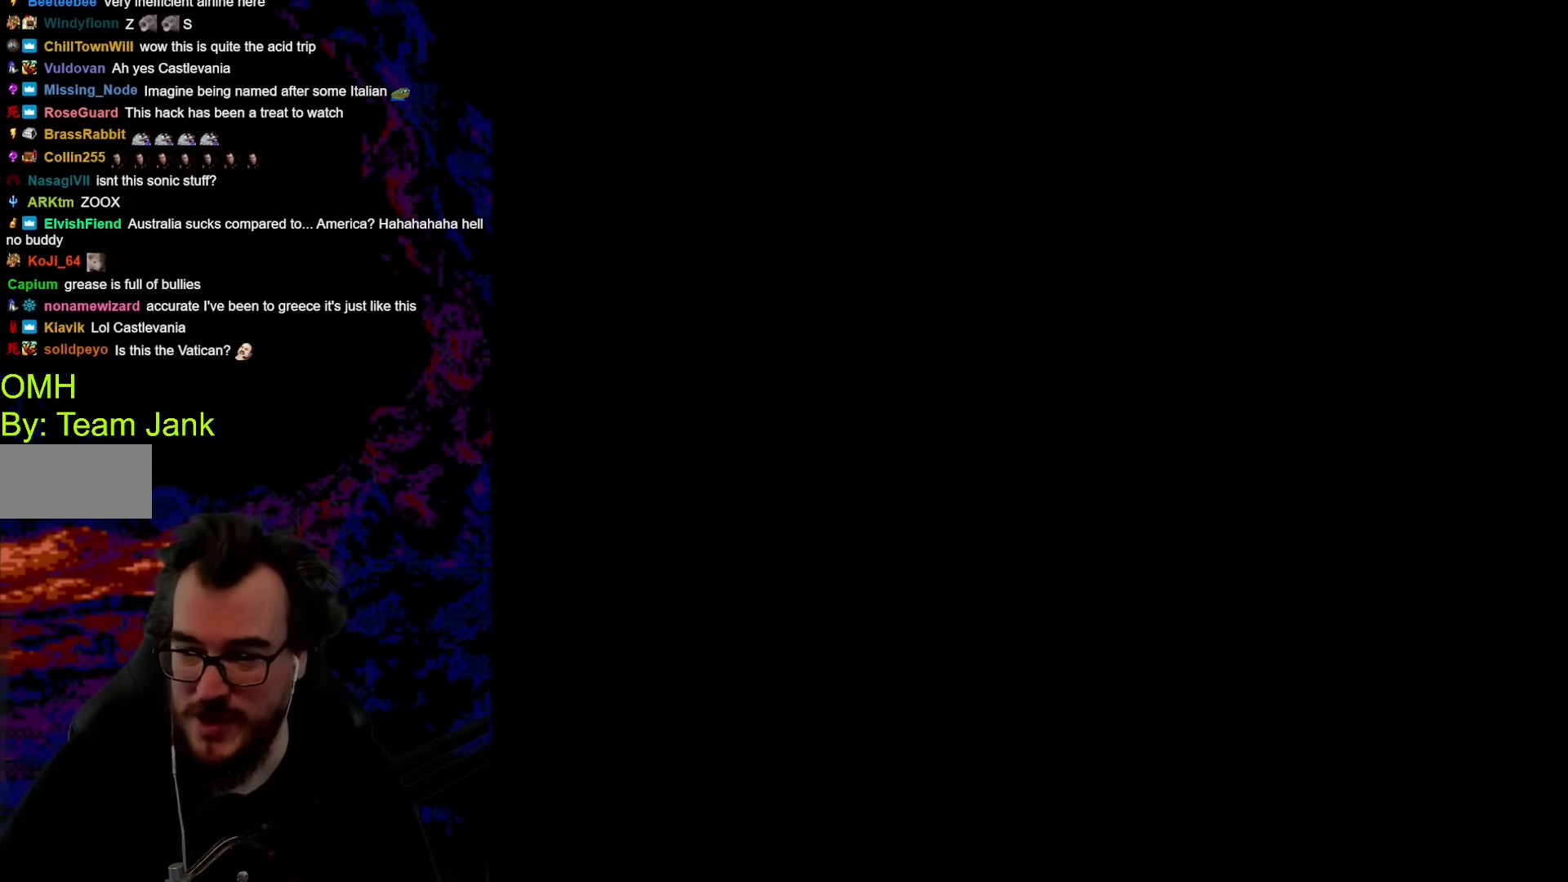
{"buttons": [], "events": []}
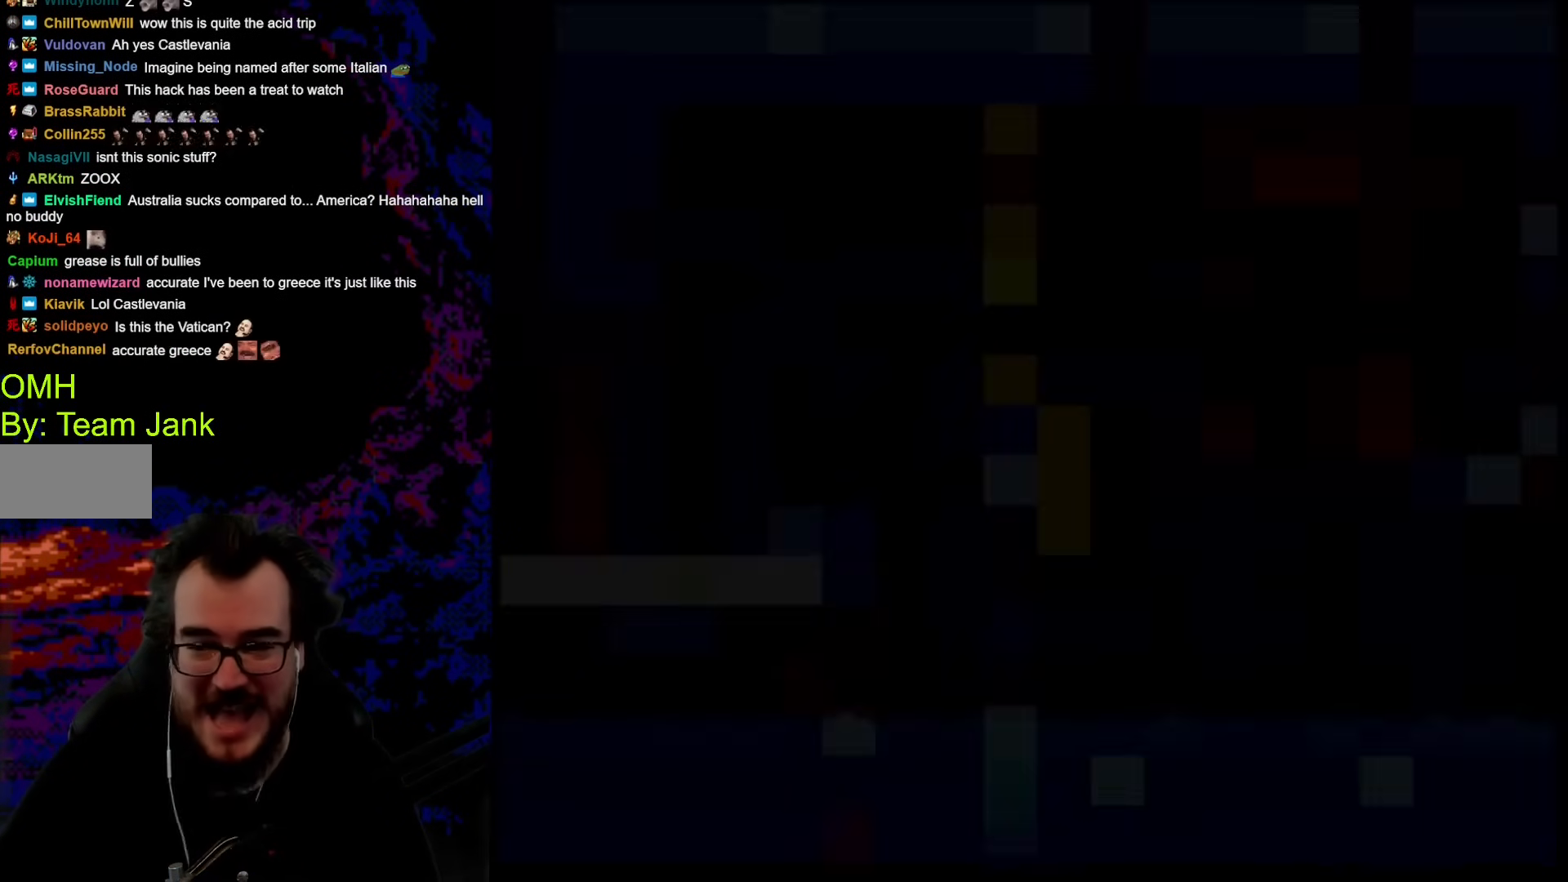
{"buttons": [], "events": []}
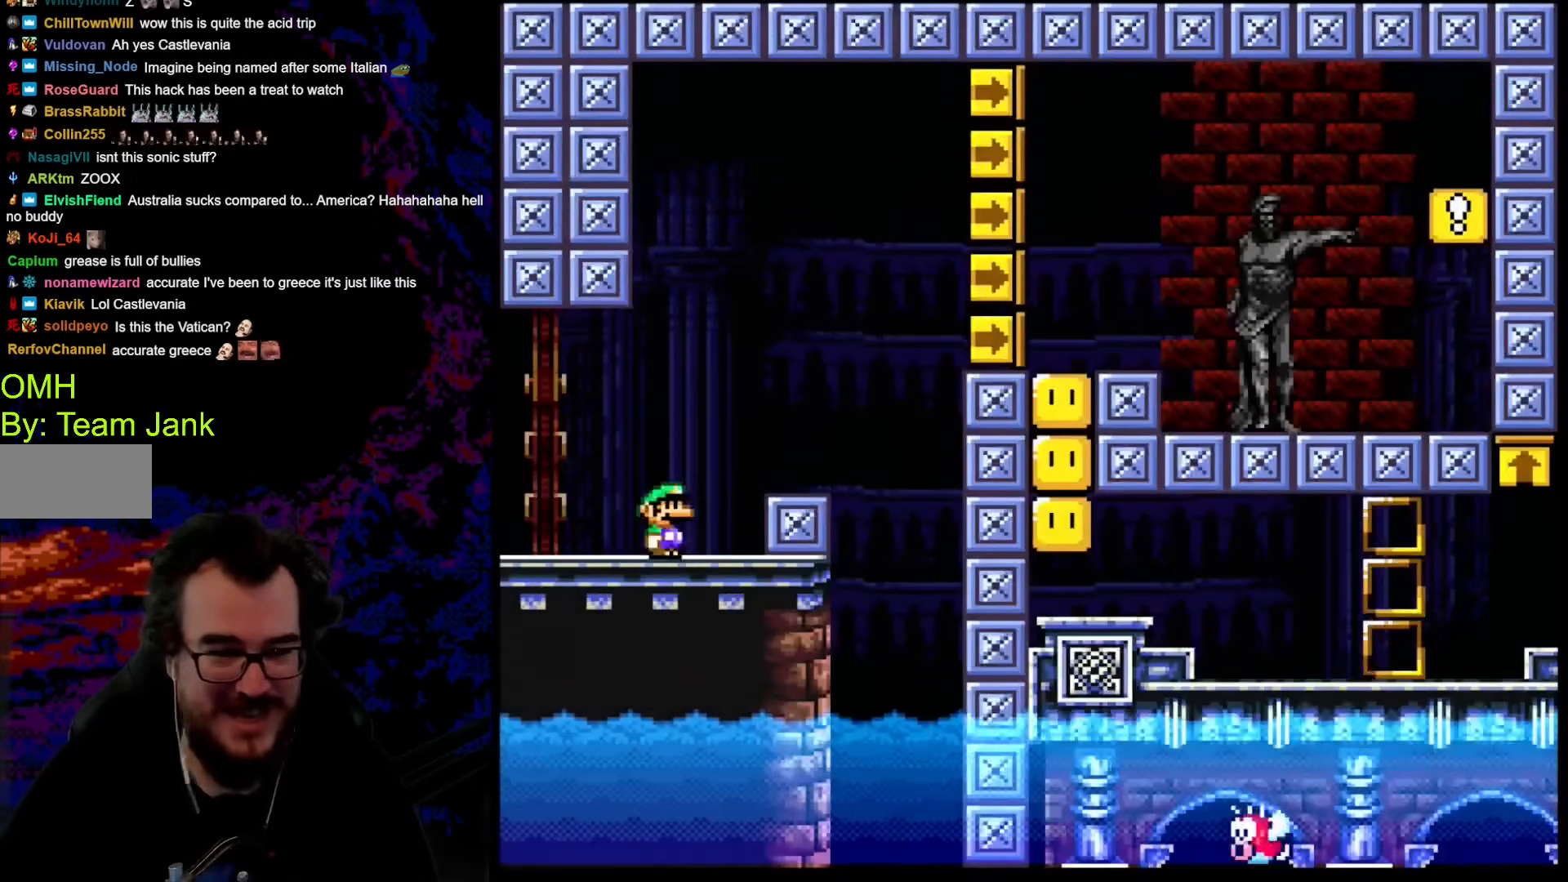
{"buttons": ["B", "Y", "DPAD_RIGHT"], "events": [[136, "DPAD_RIGHT", "down"], [136, "Y", "down"], [341, "Y", "up"], [375, "Y", "down"], [409, "B", "down"]]}
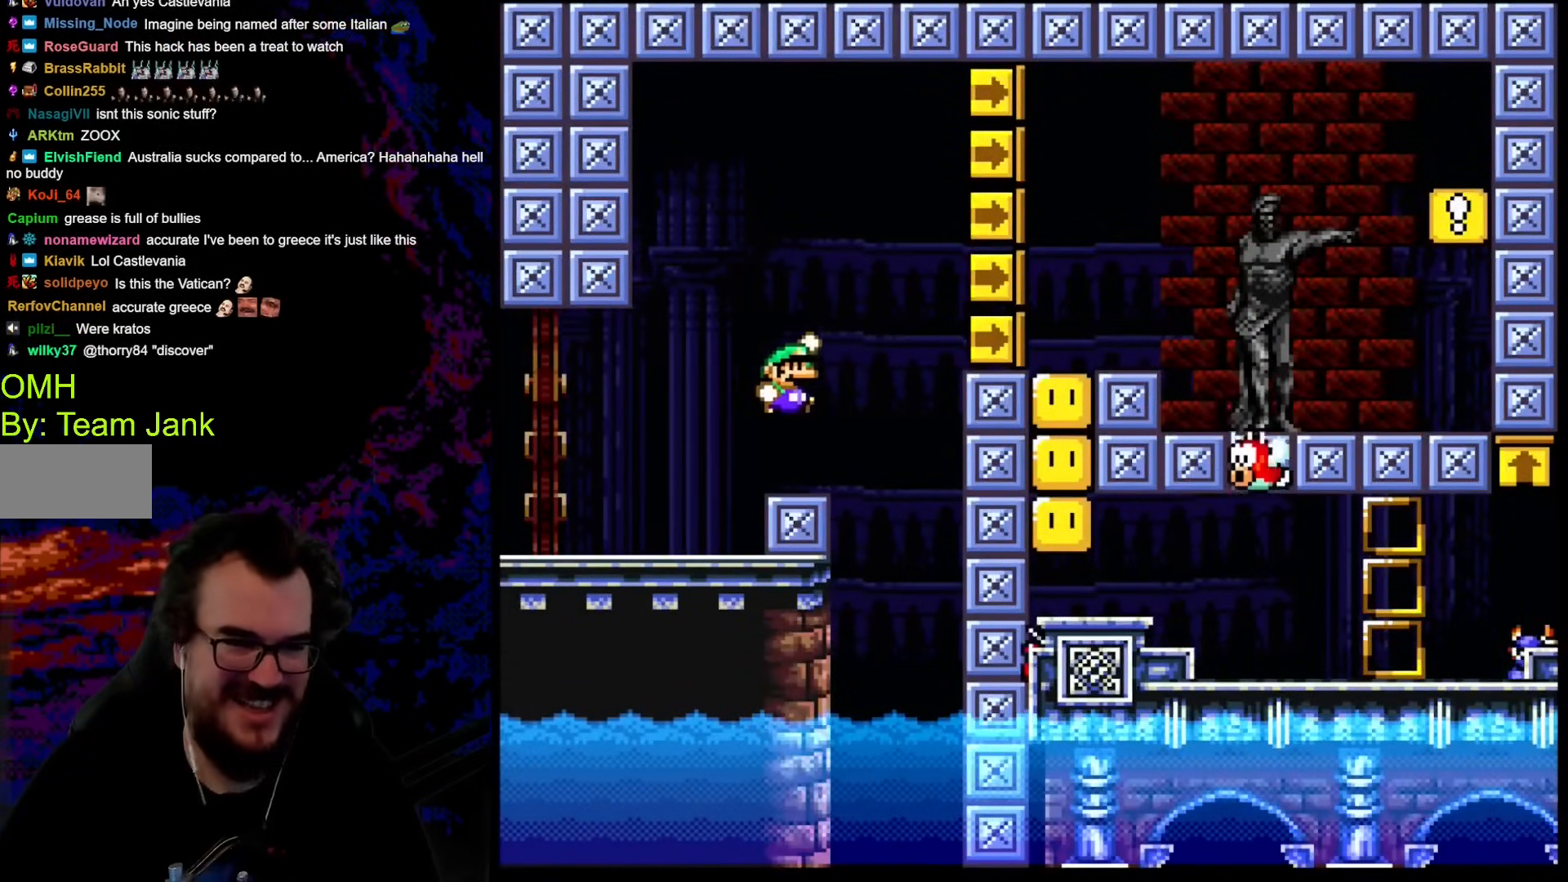
{"buttons": ["Y", "DPAD_LEFT"], "events": [[410, "B", "up"], [427, "DPAD_LEFT", "down"], [427, "DPAD_RIGHT", "up"]]}